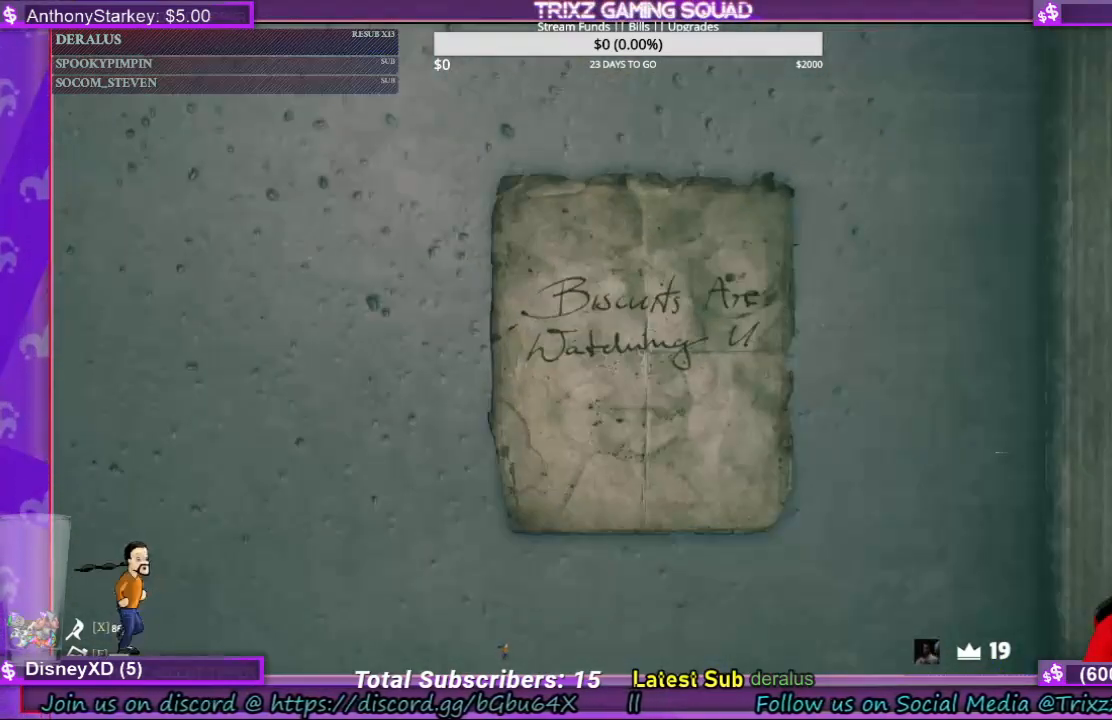
Gameplay with keyboard and mouse; each line is a JSON object with the keys and mouse buttons held at the frame after it. "events" lists presses ("down") and releases ("up") of "a", "ctrl", "d", "e", "f", "q", "r", "s", "shift", "space", "tab", "w", "mouse_left", "mouse_wheel", "mouse_right", "mouse_mb4" and "mouse_mb5" between this image and that frame as [ms after this image, input, new state], when the widget could be followed in between. "mouse_left", "mouse_wheel", "mouse_right", "mouse_mb4", "mouse_mb5" = the "left", "wheel", "right", "mb4", "mb5" buttons of the "mouse" list. No other keys are recorded. "wheel" means that the mouse wheel is clicked or scrolled. Mouse movement is not recorded.
{"keys": [], "mouse": [], "events": []}
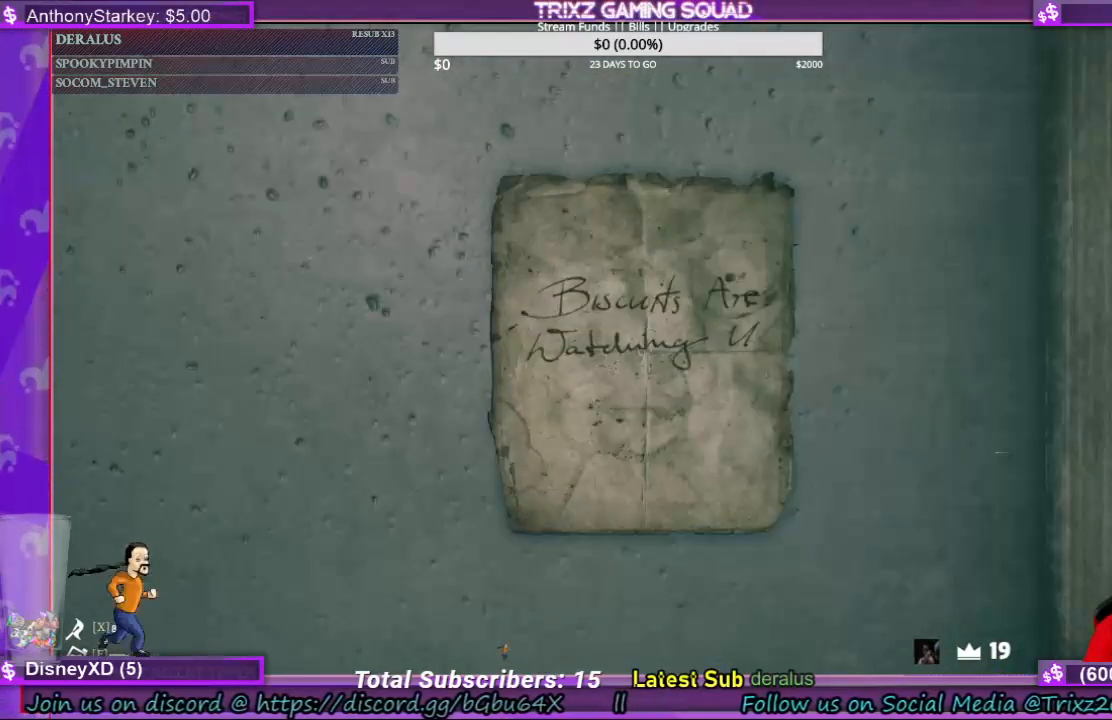
{"keys": [], "mouse": [], "events": []}
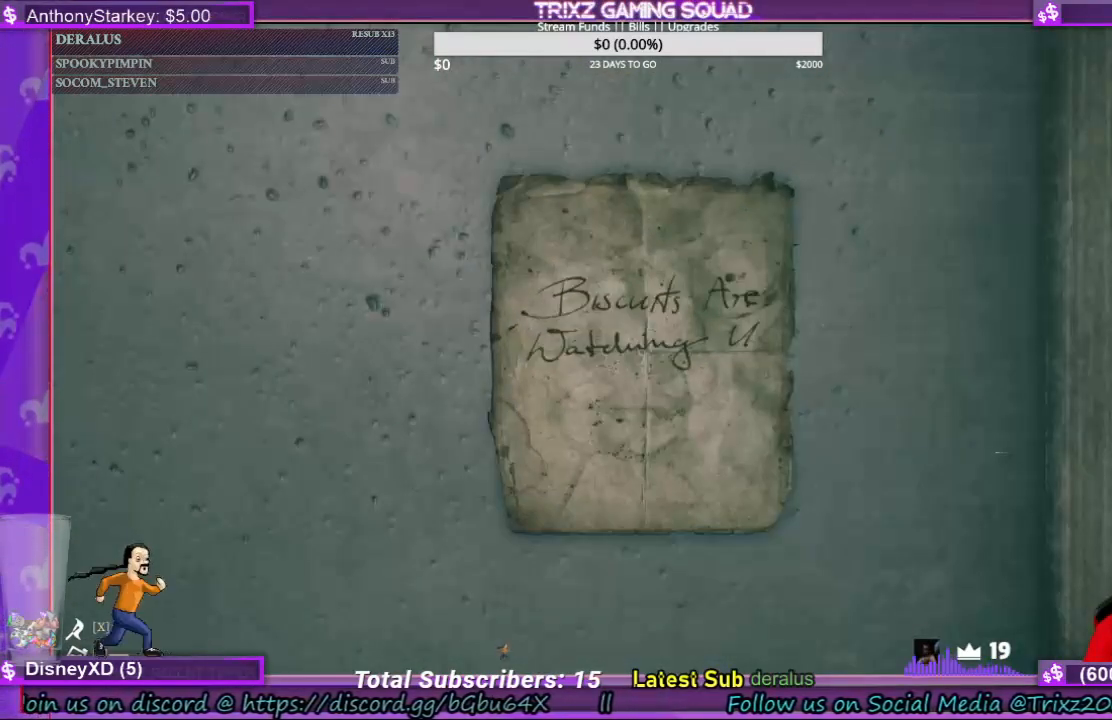
{"keys": [], "mouse": [], "events": [[67, "mouse_left", "down"], [200, "mouse_left", "up"]]}
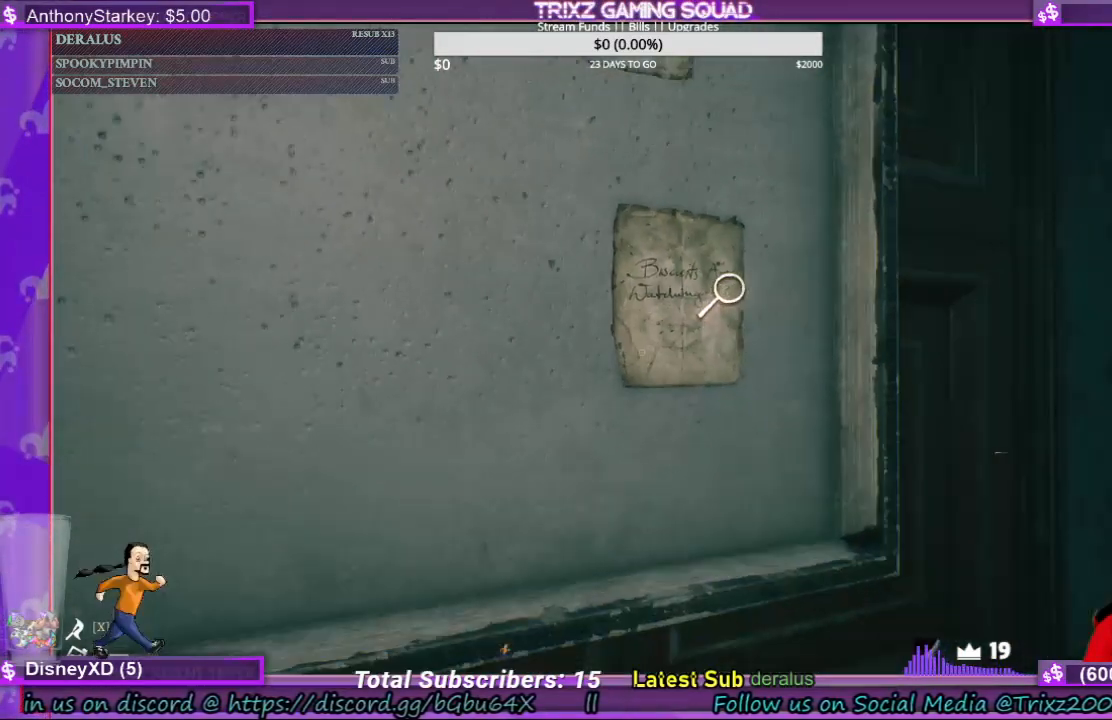
{"keys": [], "mouse": [], "events": []}
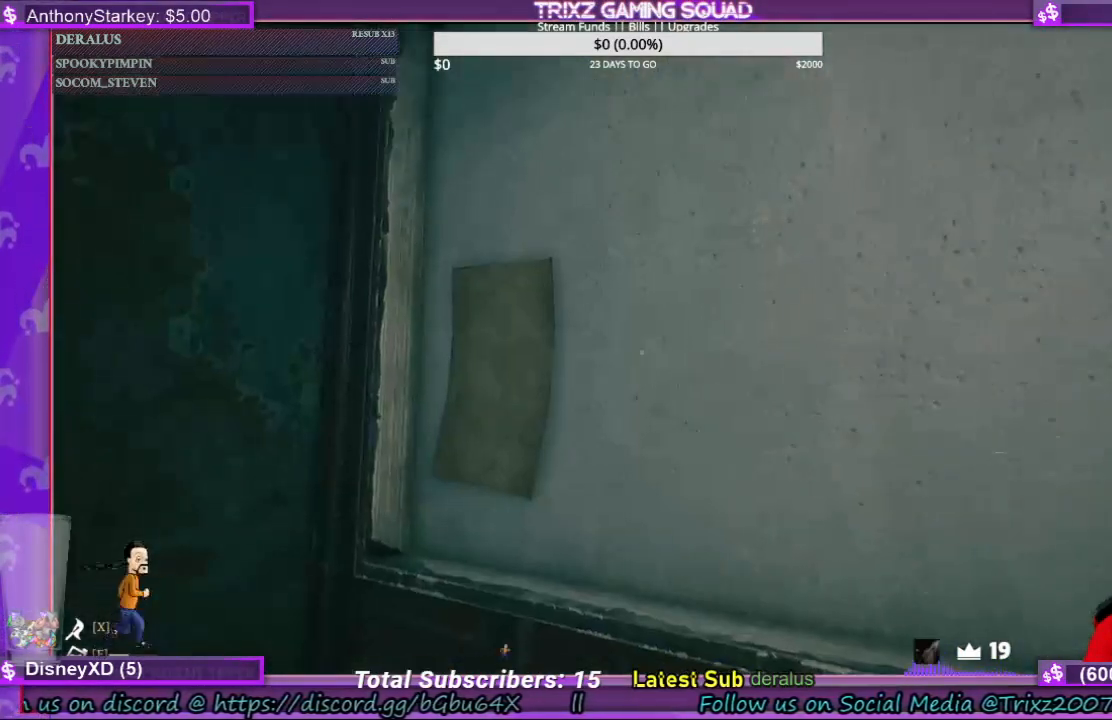
{"keys": [], "mouse": [], "events": [[200, "a", "down"], [200, "w", "down"], [467, "a", "up"], [500, "w", "up"]]}
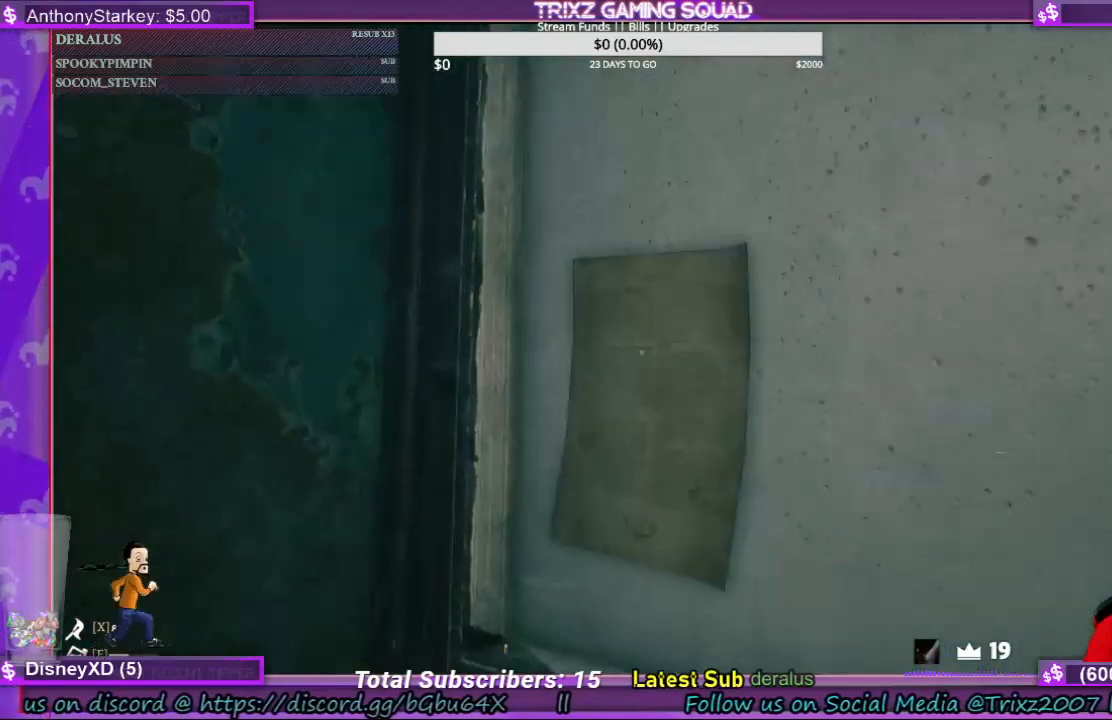
{"keys": [], "mouse": [], "events": [[33, "mouse_left", "down"], [133, "mouse_left", "up"]]}
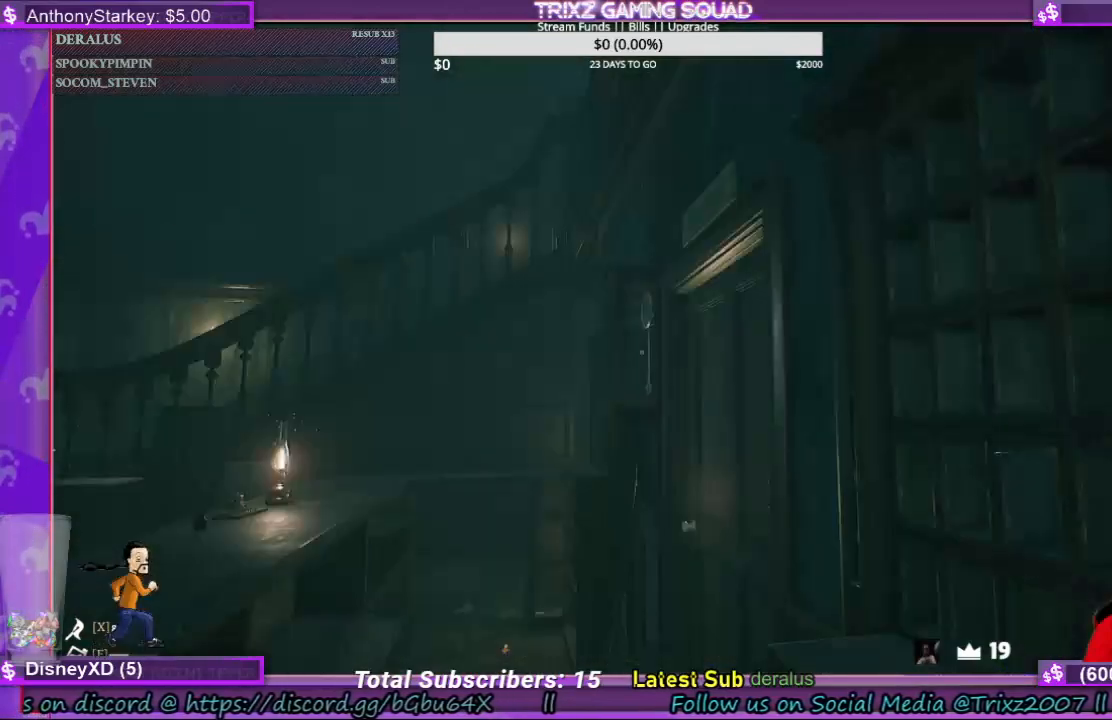
{"keys": [], "mouse": [], "events": []}
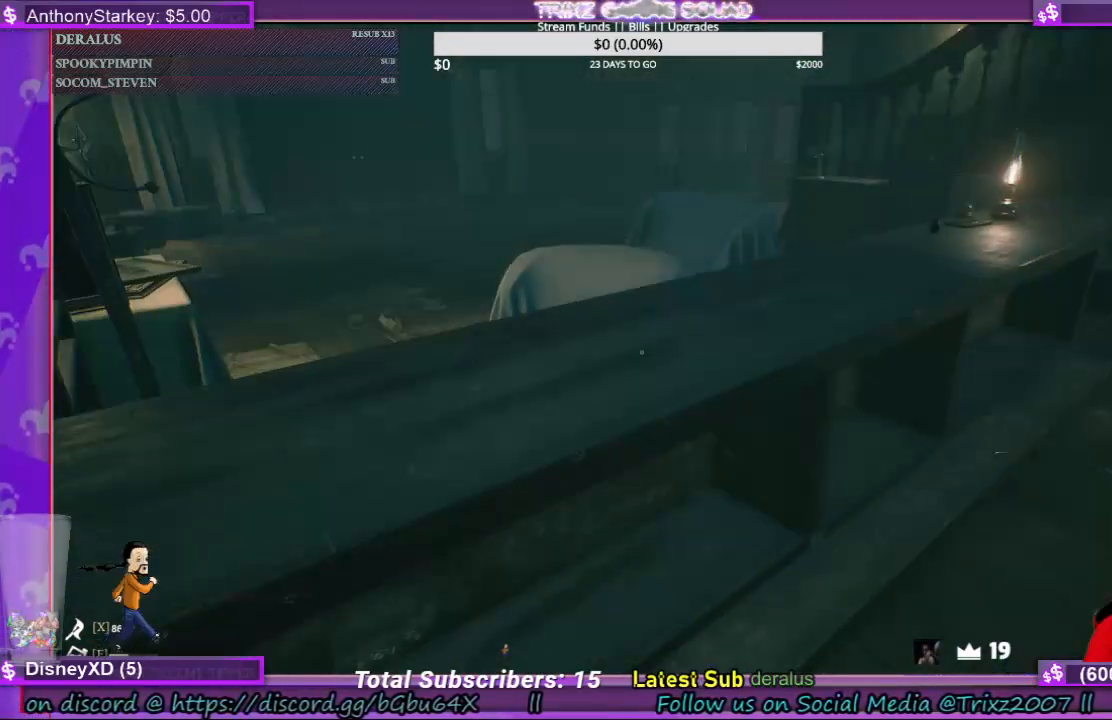
{"keys": [], "mouse": [], "events": []}
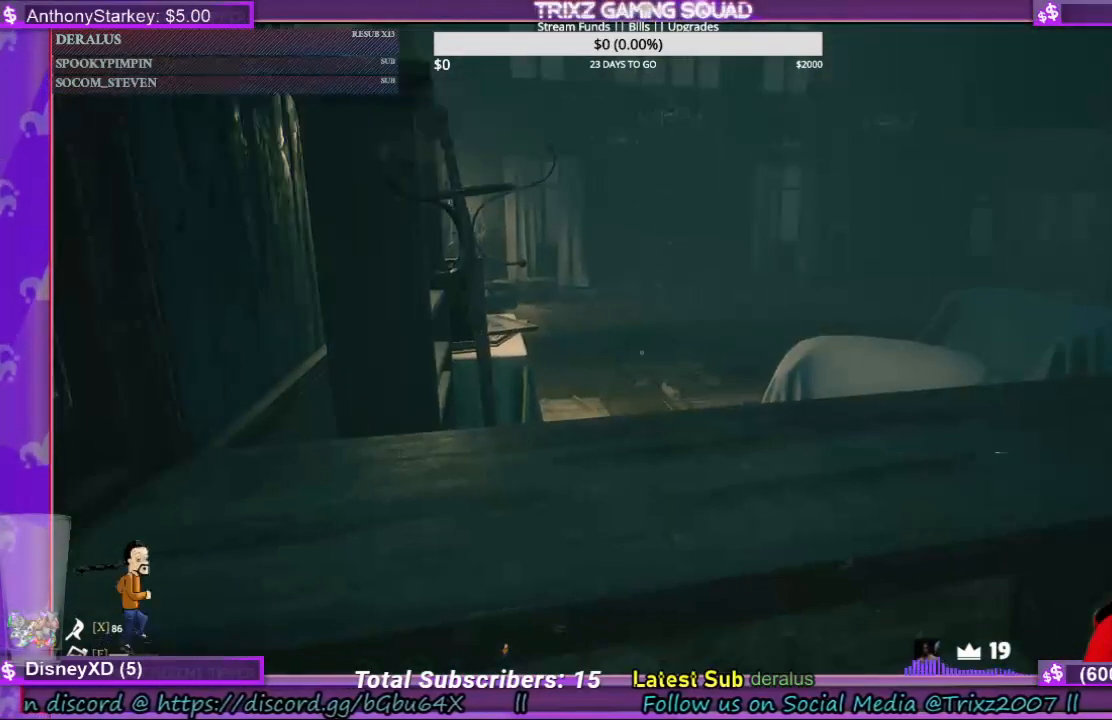
{"keys": [], "mouse": [], "events": [[233, "w", "down"], [400, "w", "up"]]}
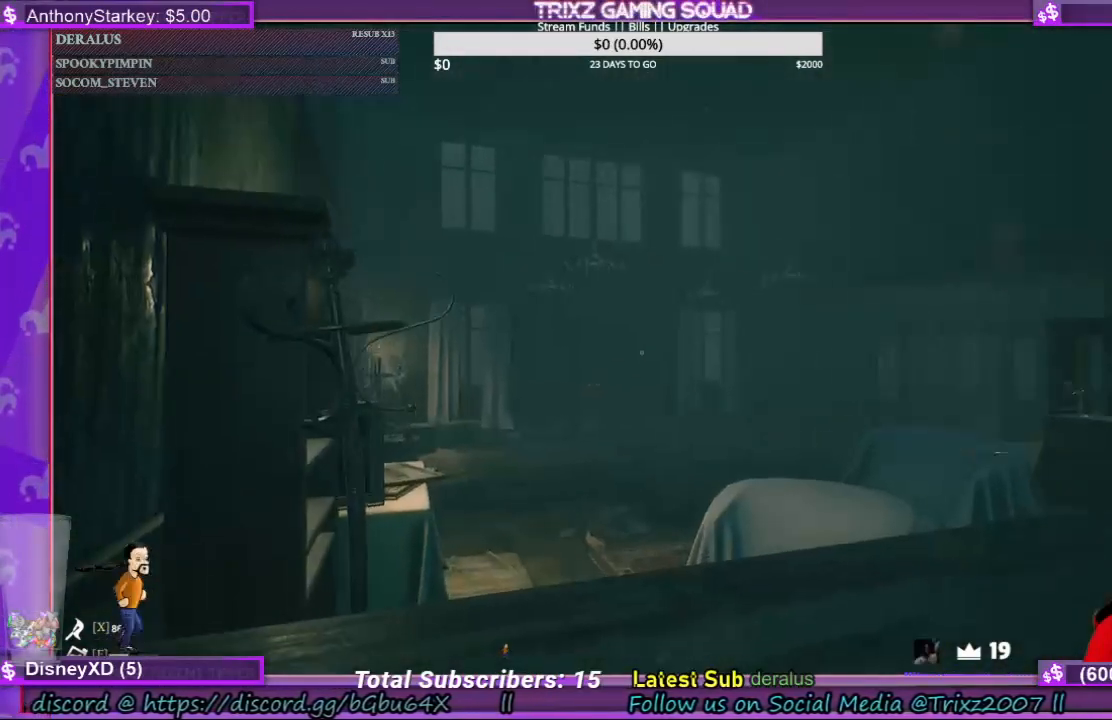
{"keys": [], "mouse": [], "events": []}
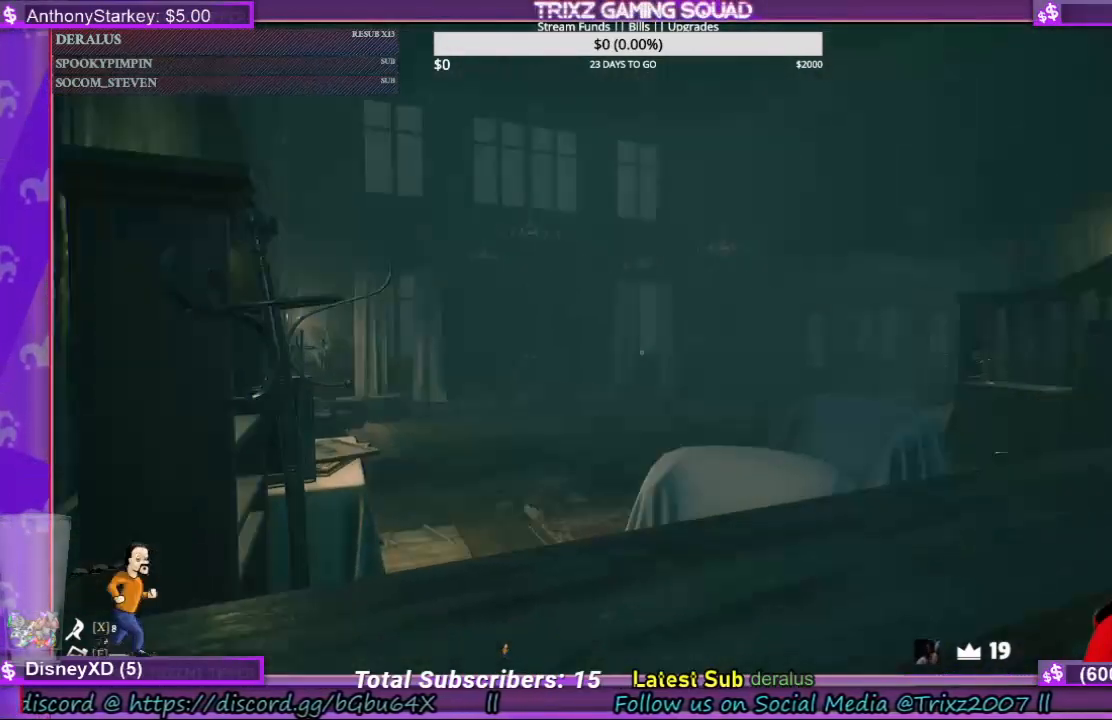
{"keys": ["w"], "mouse": [], "events": [[67, "w", "down"]]}
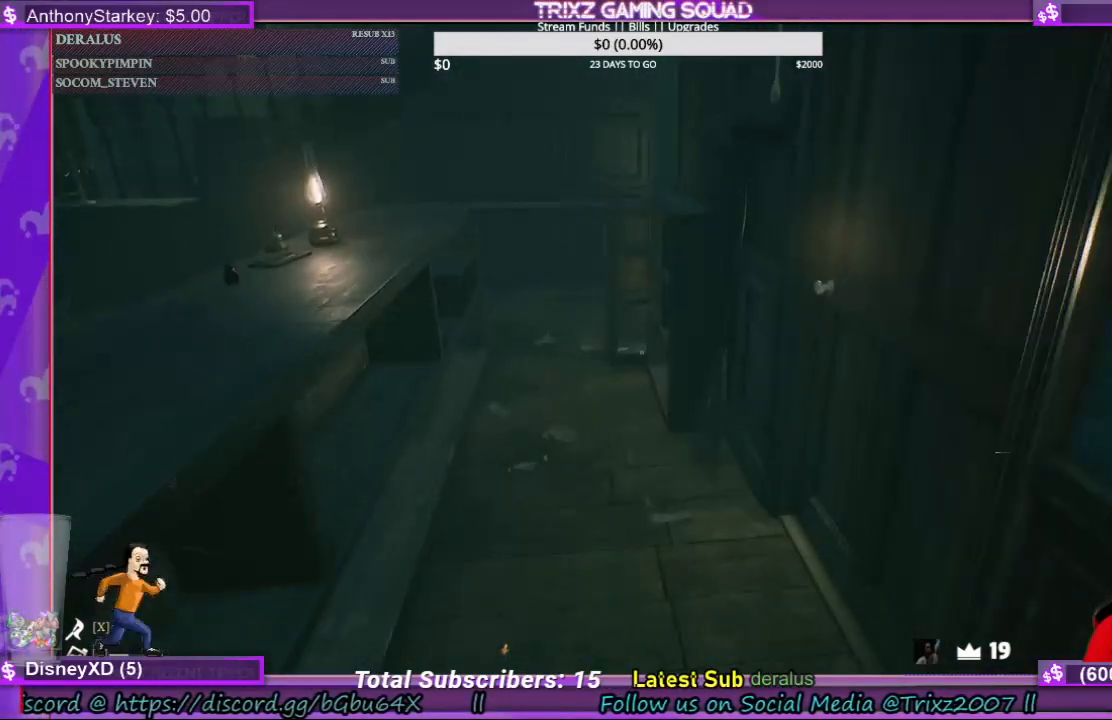
{"keys": ["a", "w"], "mouse": [], "events": [[333, "a", "down"]]}
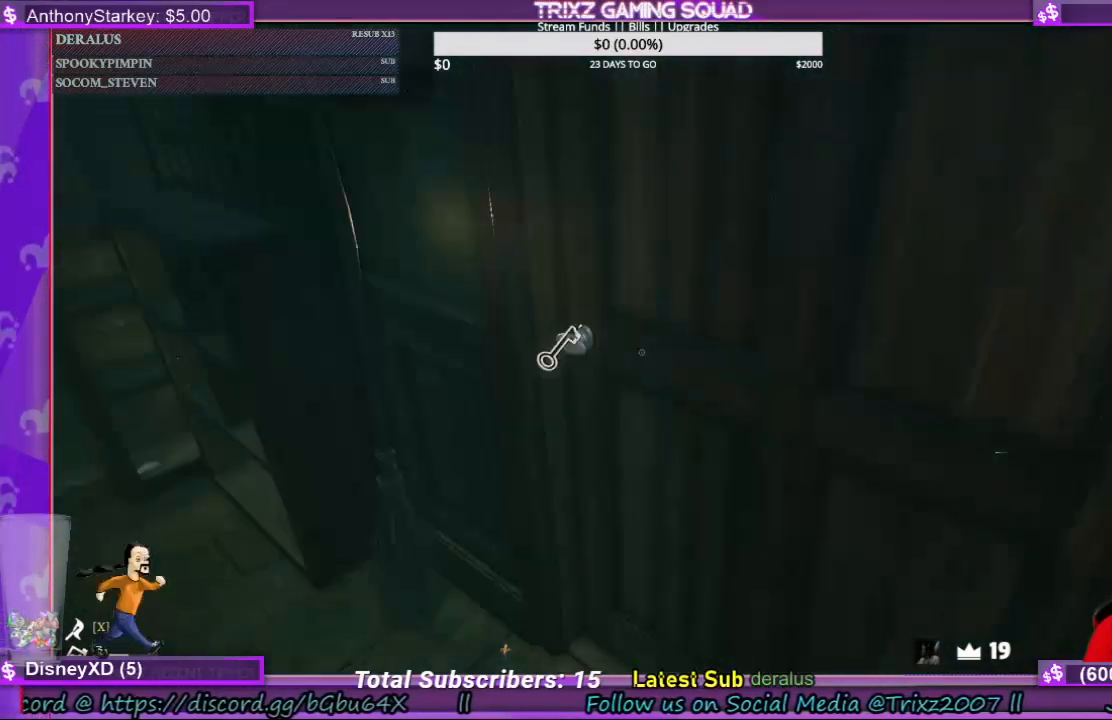
{"keys": [], "mouse": [], "events": [[67, "w", "up"], [167, "a", "up"], [167, "mouse_left", "down"], [400, "mouse_left", "up"]]}
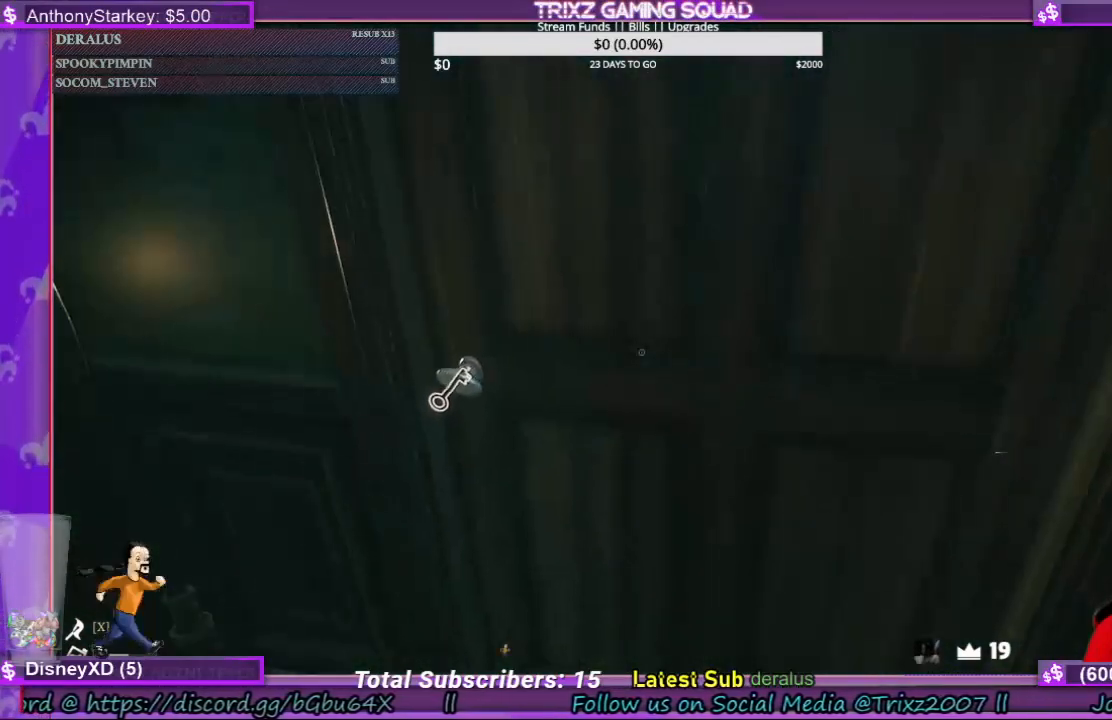
{"keys": ["w"], "mouse": [], "events": [[133, "w", "down"]]}
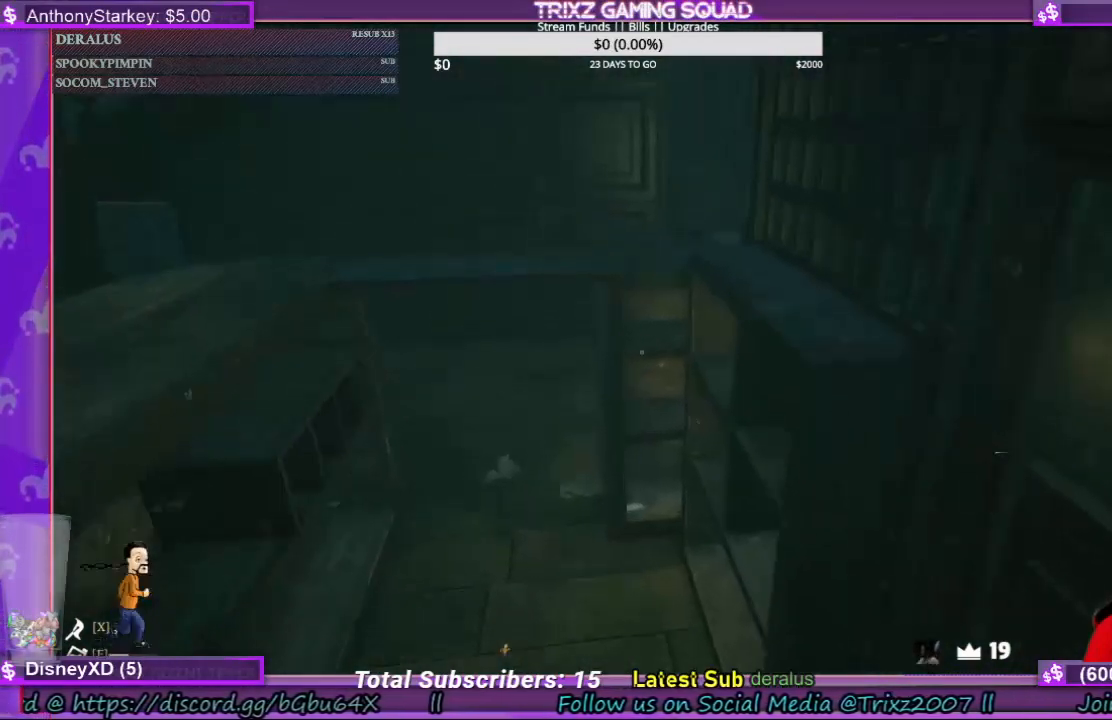
{"keys": ["w"], "mouse": [], "events": [[100, "a", "down"], [467, "a", "up"]]}
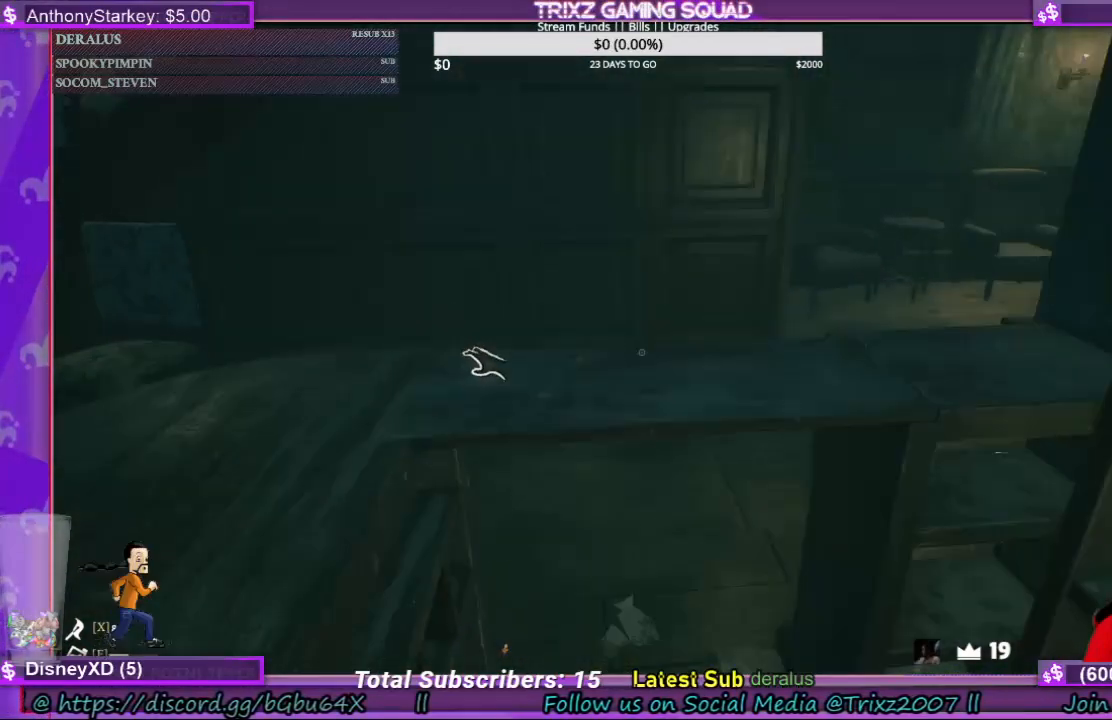
{"keys": [], "mouse": [], "events": [[100, "a", "down"], [267, "w", "up"], [433, "a", "up"]]}
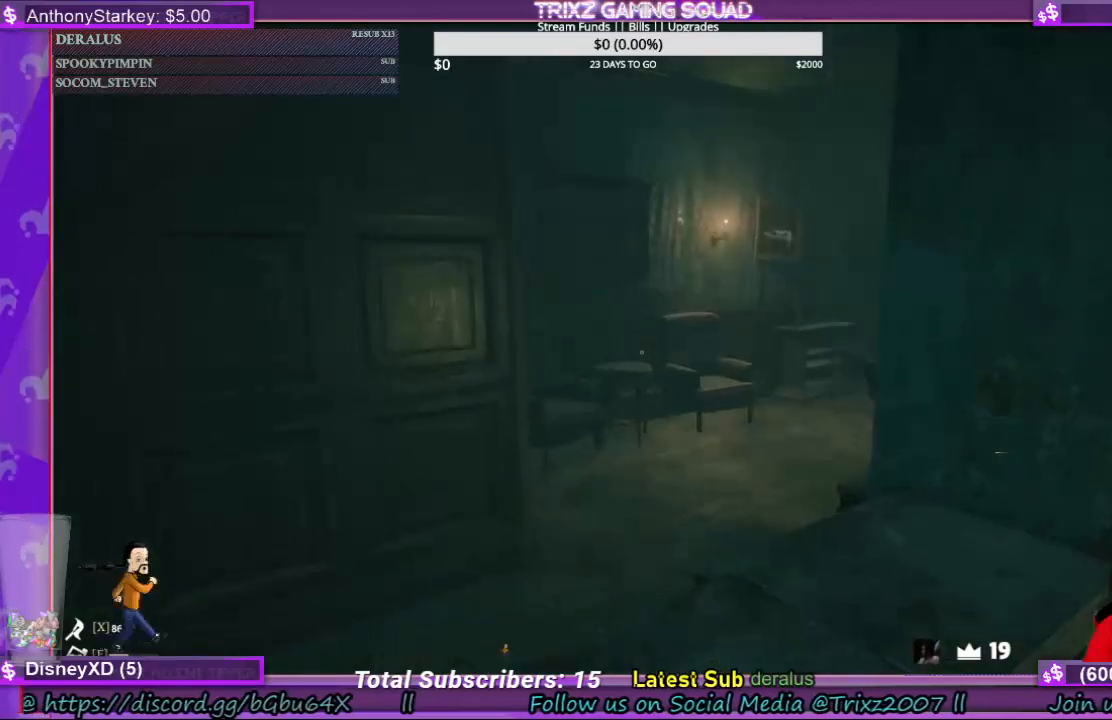
{"keys": [], "mouse": [], "events": []}
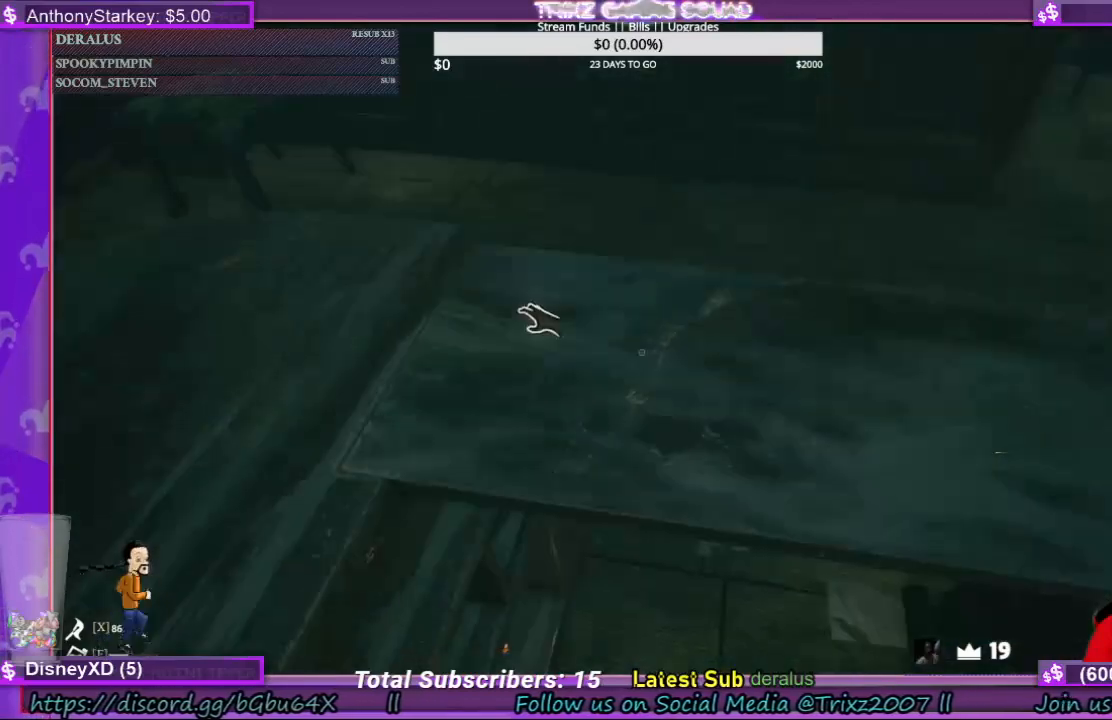
{"keys": [], "mouse": ["left"], "events": [[100, "mouse_left", "down"]]}
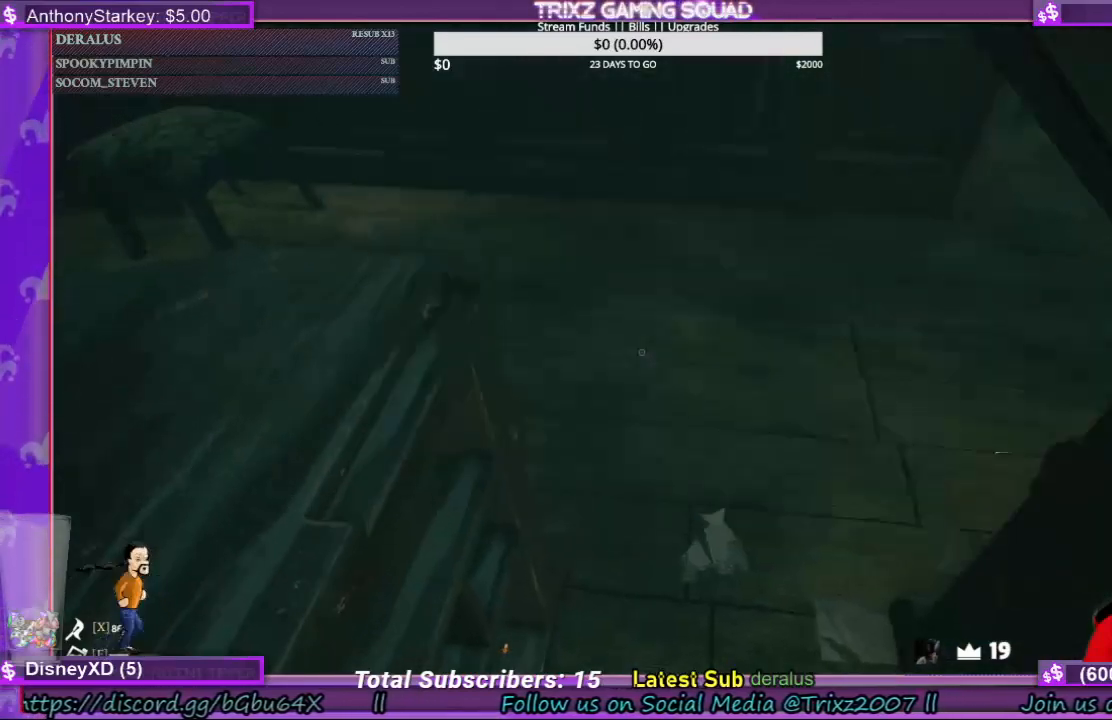
{"keys": [], "mouse": [], "events": [[333, "mouse_left", "up"]]}
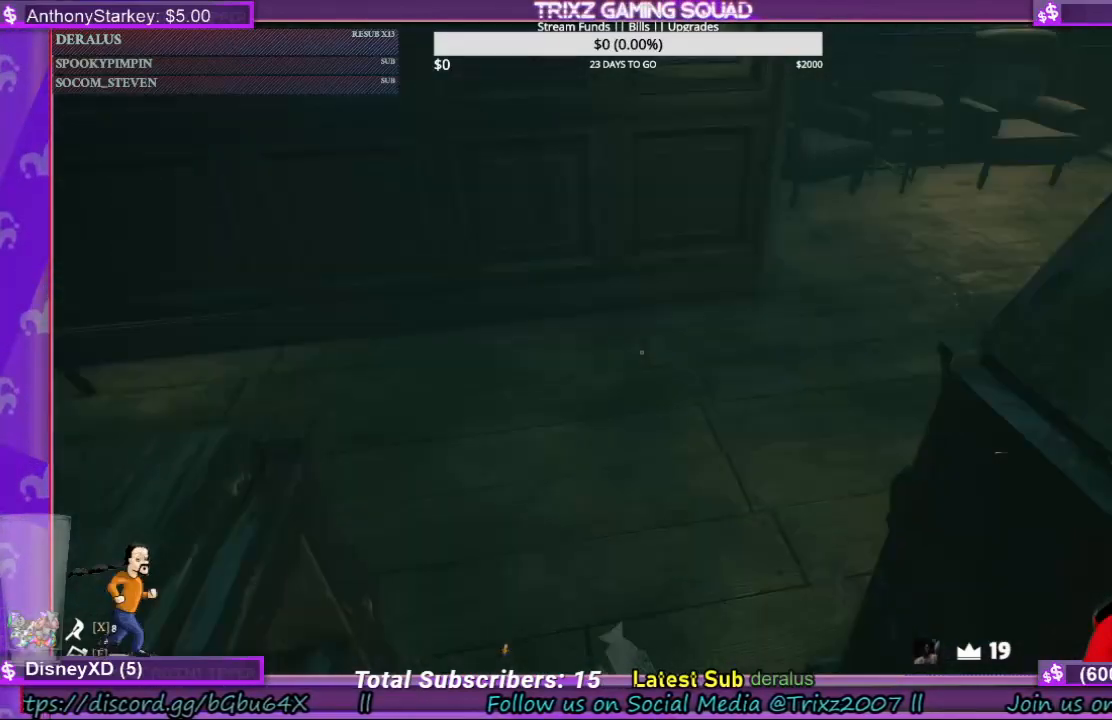
{"keys": ["a", "w"], "mouse": [], "events": [[167, "a", "down"], [167, "w", "down"]]}
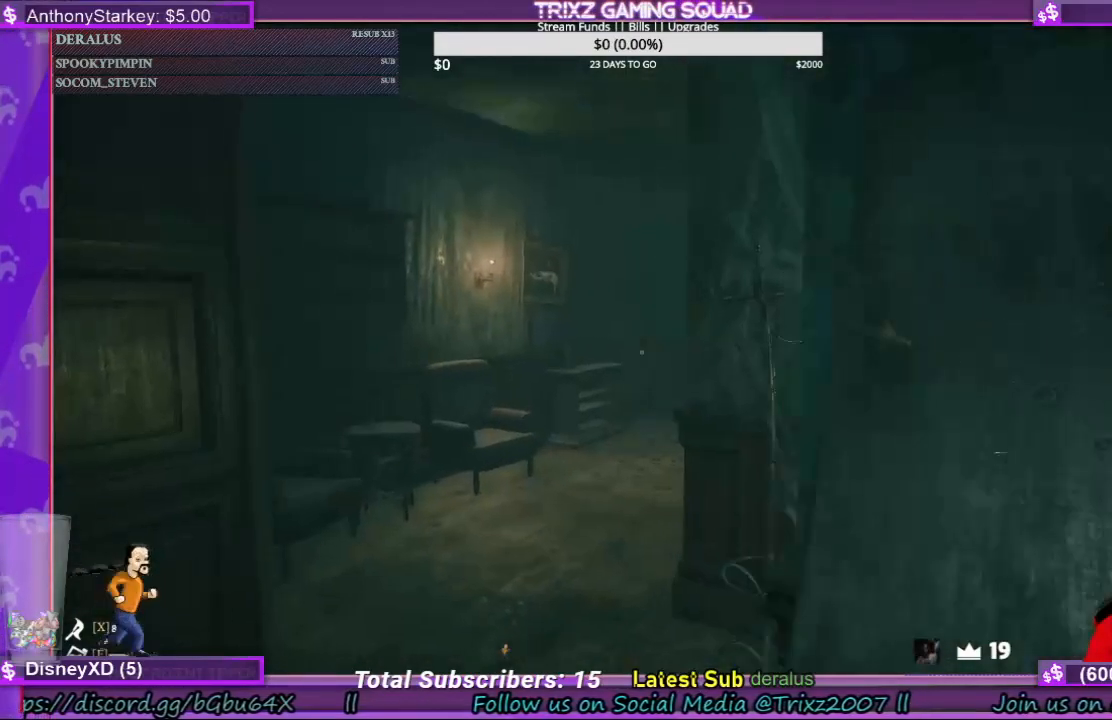
{"keys": [], "mouse": [], "events": [[100, "w", "up"], [233, "a", "up"]]}
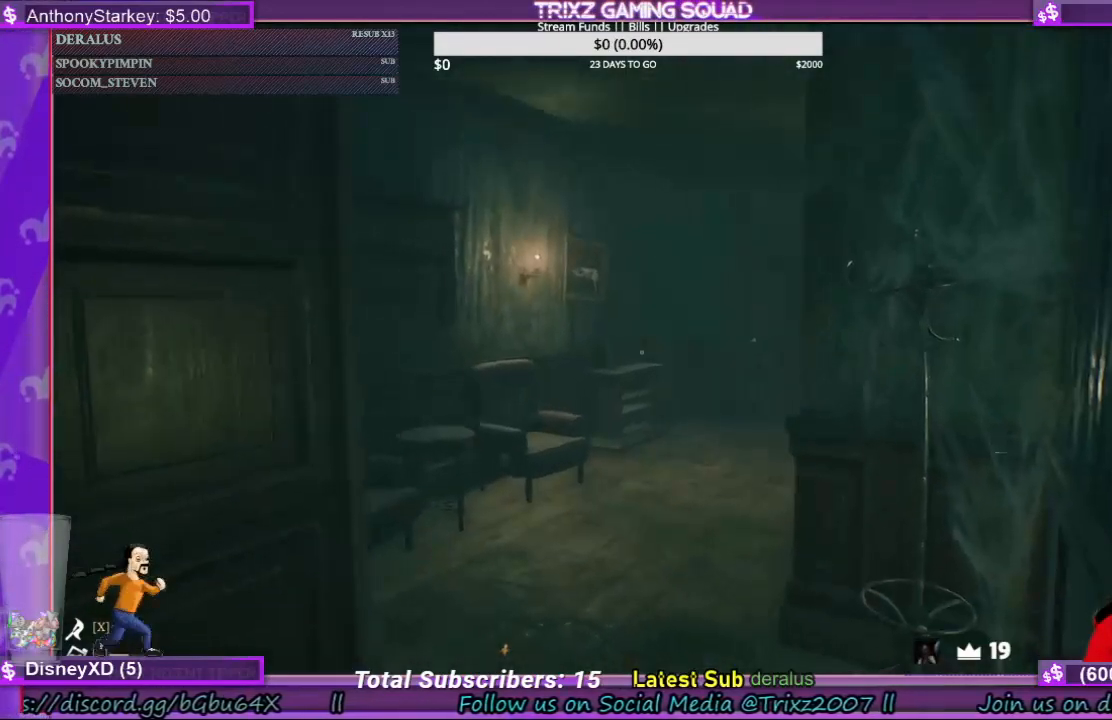
{"keys": [], "mouse": [], "events": []}
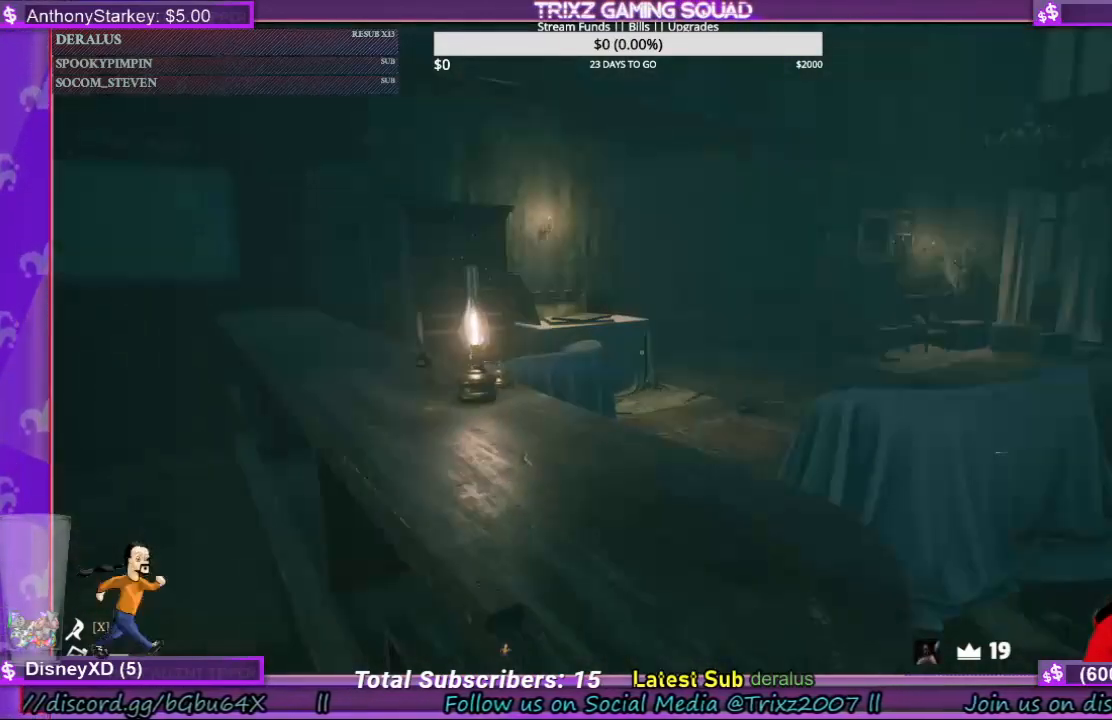
{"keys": [], "mouse": [], "events": []}
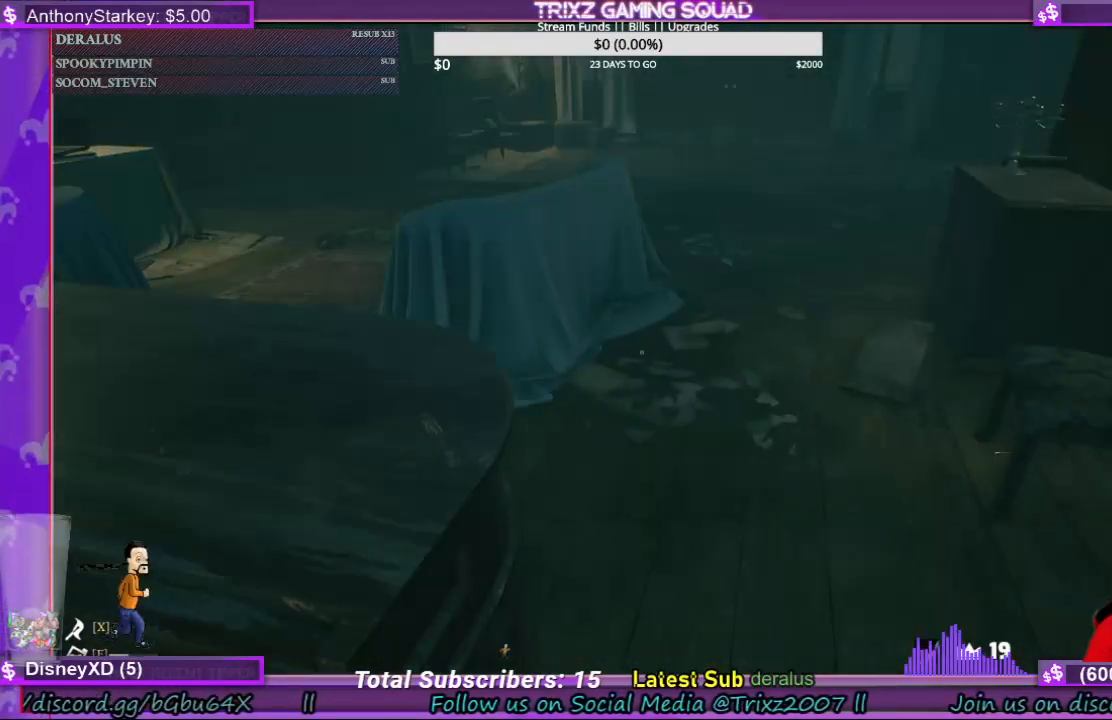
{"keys": ["w"], "mouse": [], "events": [[267, "w", "down"]]}
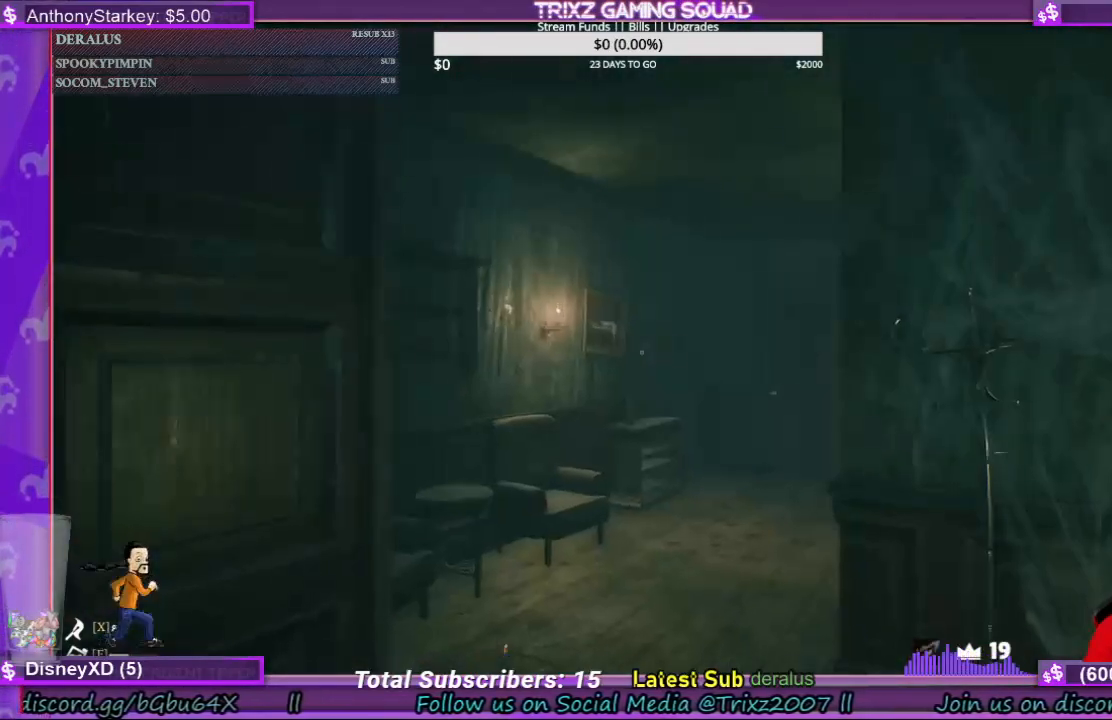
{"keys": [], "mouse": [], "events": [[133, "w", "up"]]}
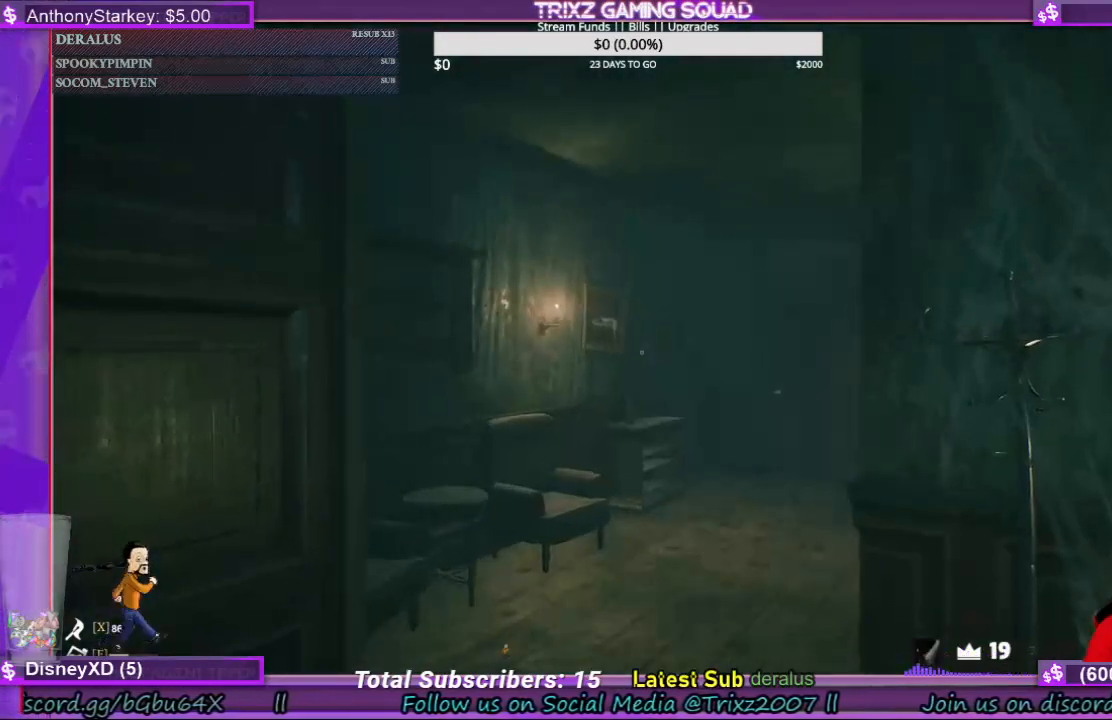
{"keys": ["w"], "mouse": [], "events": [[200, "w", "down"]]}
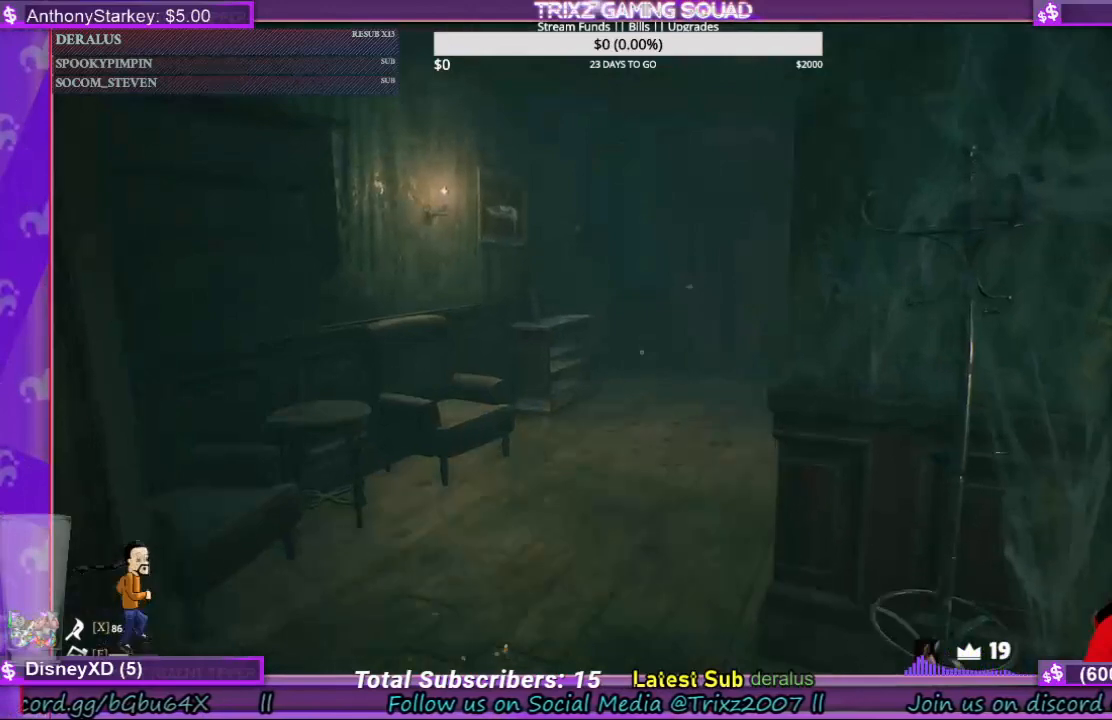
{"keys": [], "mouse": [], "events": [[100, "d", "down"], [333, "w", "up"], [367, "d", "up"]]}
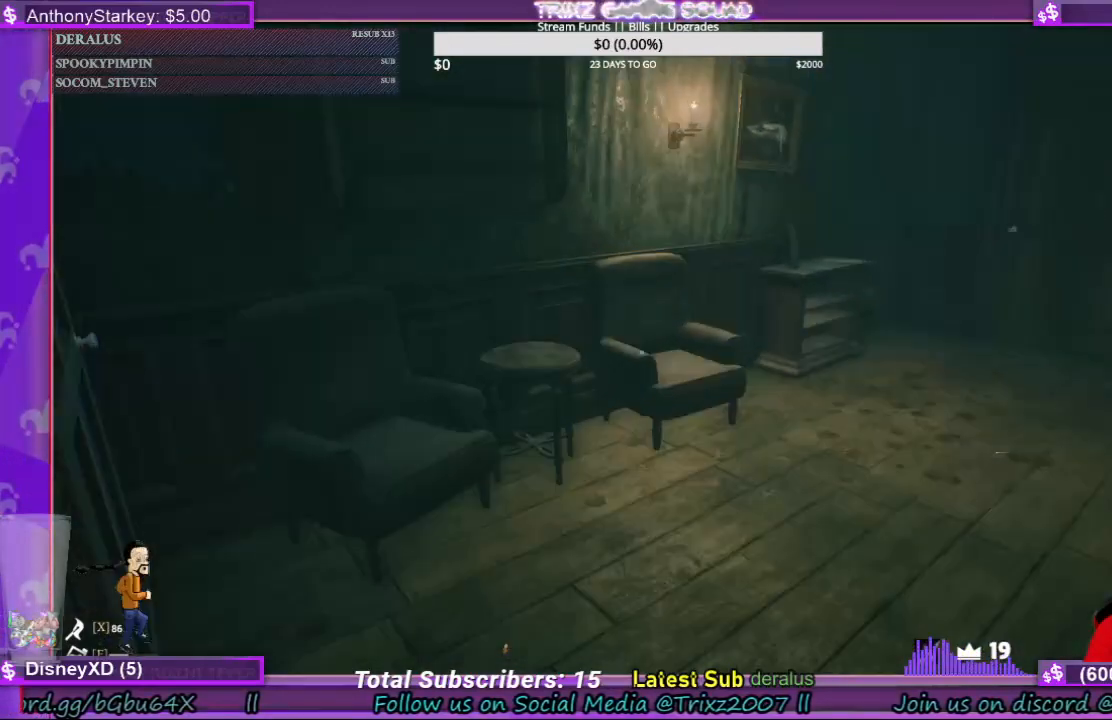
{"keys": [], "mouse": [], "events": [[67, "tab", "down"], [133, "tab", "up"]]}